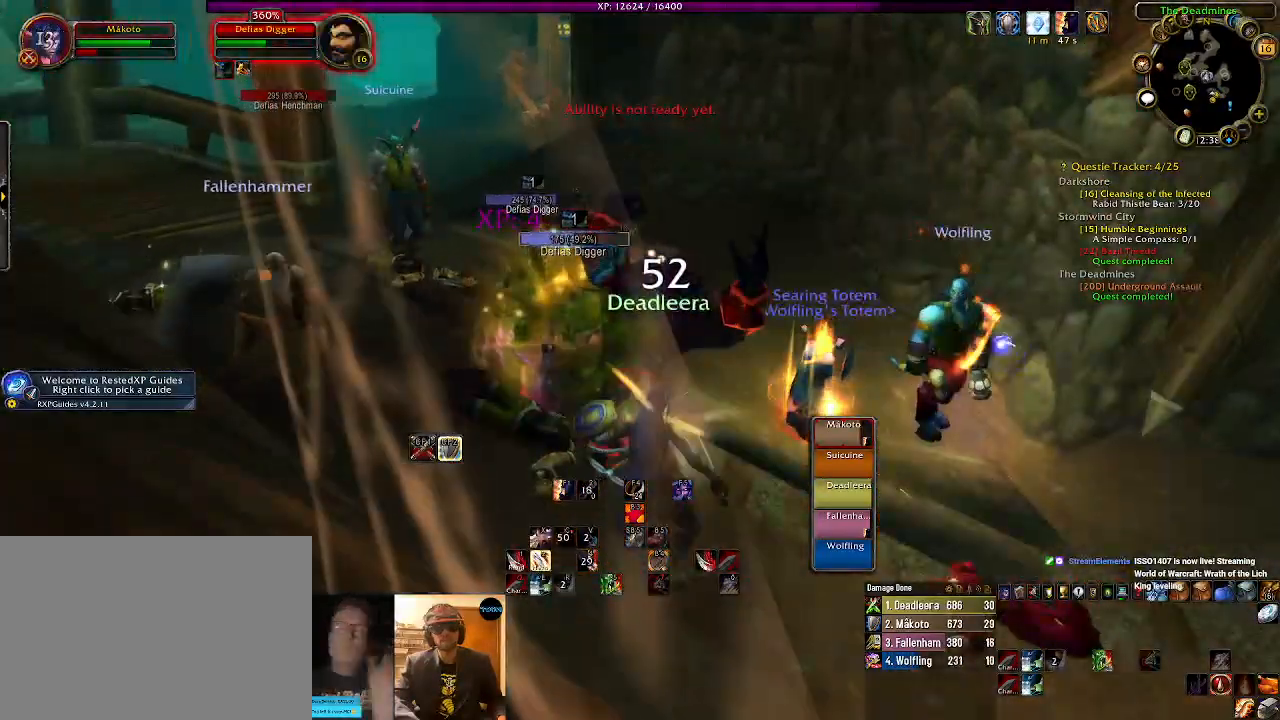
Gameplay with keyboard and mouse; each line is a JSON object with the keys and mouse buttons held at the frame after it. "events" lists presses ("down") and releases ("up") of "1", "2", "3", "4", "5", "a", "alt", "b", "c", "ctrl", "d", "e", "f", "g", "q", "r", "s", "shift", "space", "t", "tab", "v", "w", "x", "z", "mouse_left", "mouse_wheel" and "mouse_right" between this image and that frame as [ms after this image, input, new state], when the widget could be followed in between. "mouse_left", "mouse_wheel", "mouse_right" = the "left", "wheel", "right" buttons of the "mouse" list. No other keys are recorded. "wheel" means that the mouse wheel is clicked or scrolled. Mouse movement is not recorded.
{"keys": [], "mouse": ["right"], "events": [[150, "2", "down"], [267, "2", "up"]]}
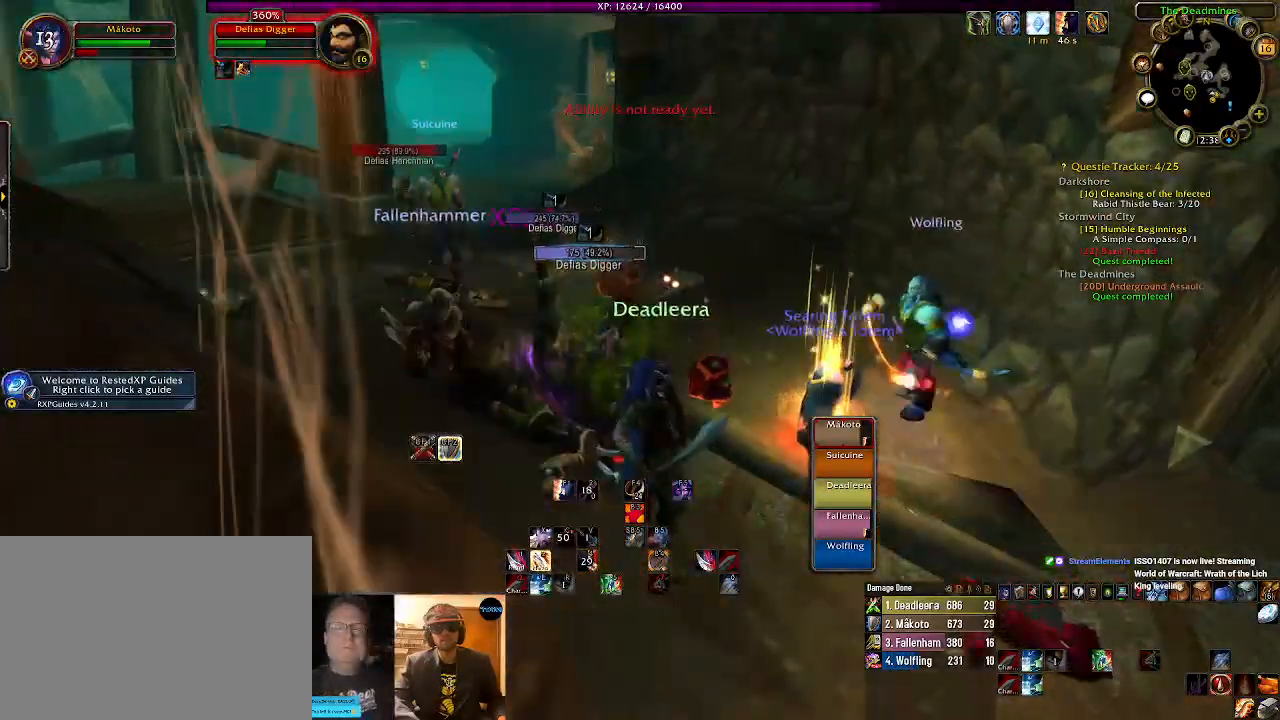
{"keys": [], "mouse": ["right"], "events": [[67, "e", "down"], [167, "e", "up"], [267, "e", "down"], [400, "e", "up"]]}
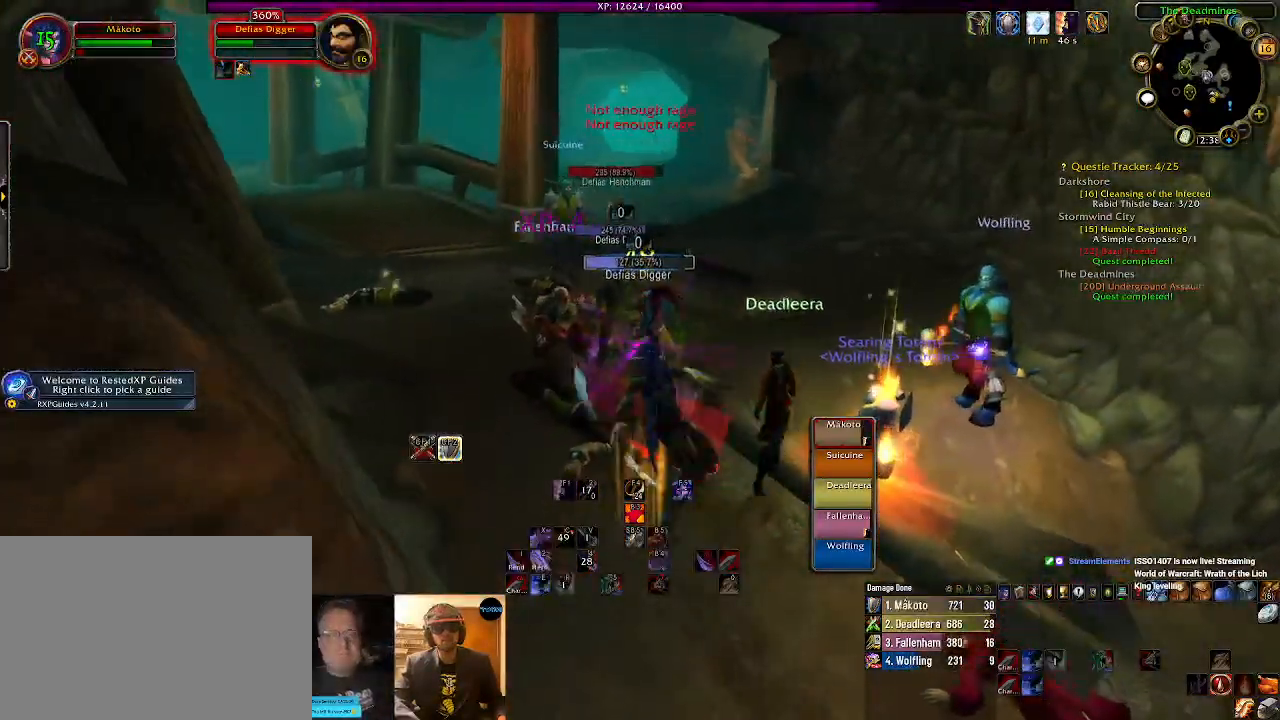
{"keys": [], "mouse": ["right"], "events": []}
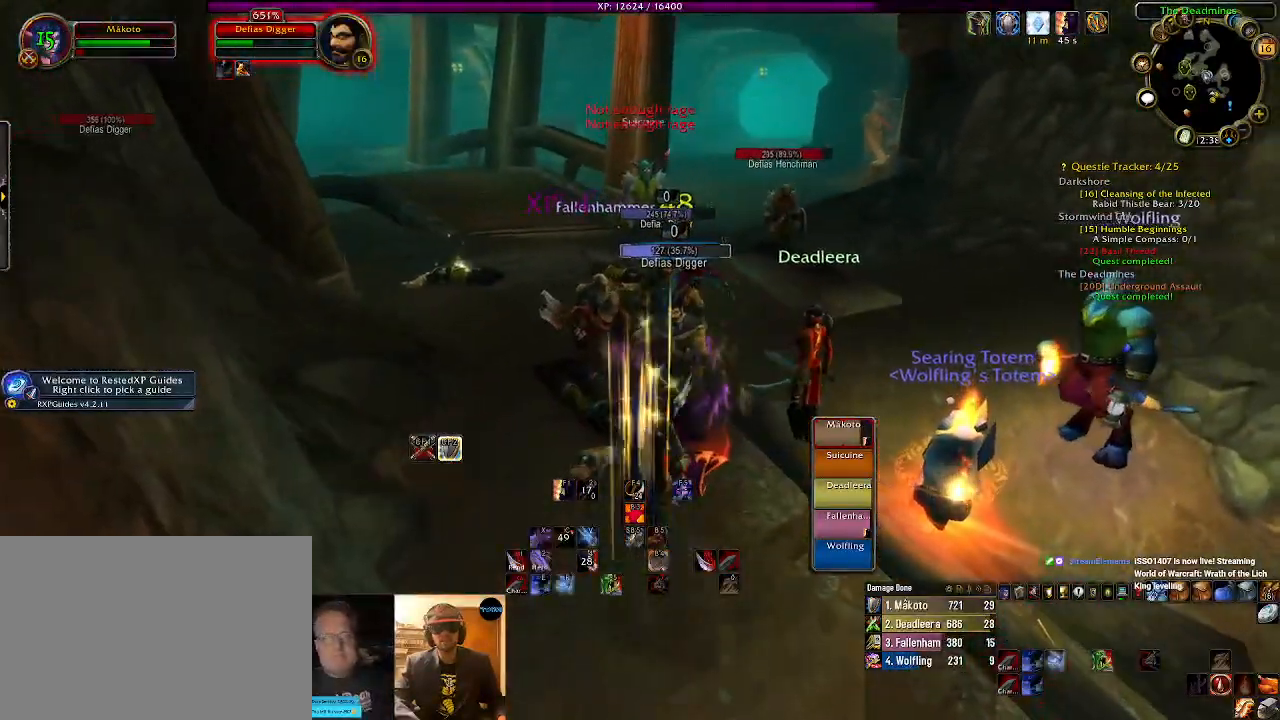
{"keys": ["e"], "mouse": ["right"], "events": [[50, "e", "down"], [150, "e", "up"], [250, "e", "down"], [384, "e", "up"], [500, "e", "down"]]}
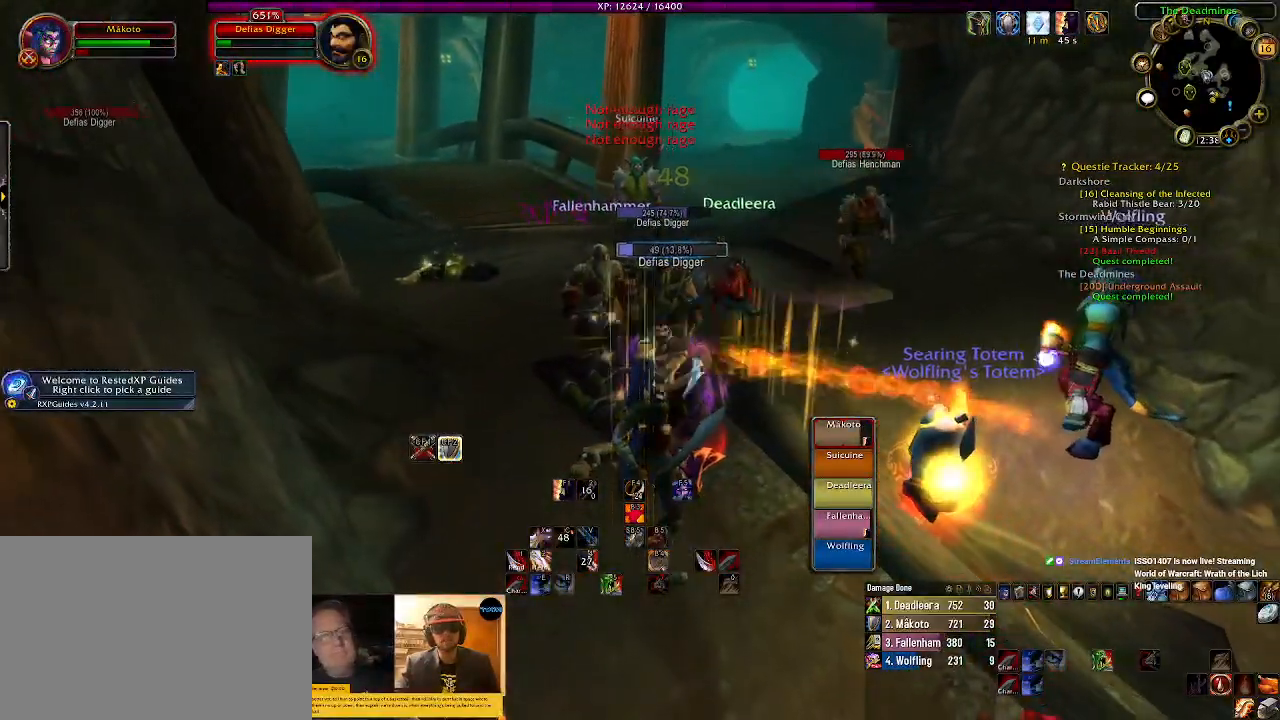
{"keys": ["2"], "mouse": ["right"], "events": [[134, "e", "up"], [400, "2", "down"]]}
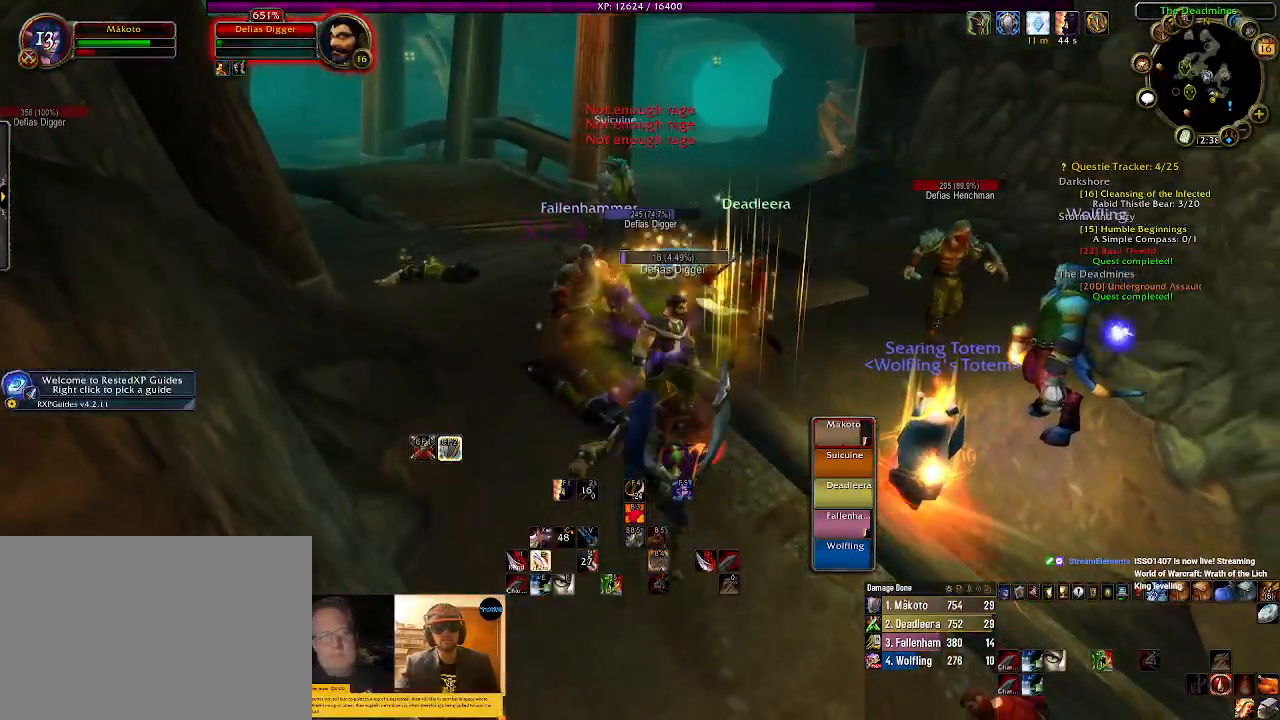
{"keys": [], "mouse": ["right"], "events": [[50, "2", "up"], [134, "2", "down"], [267, "2", "up"]]}
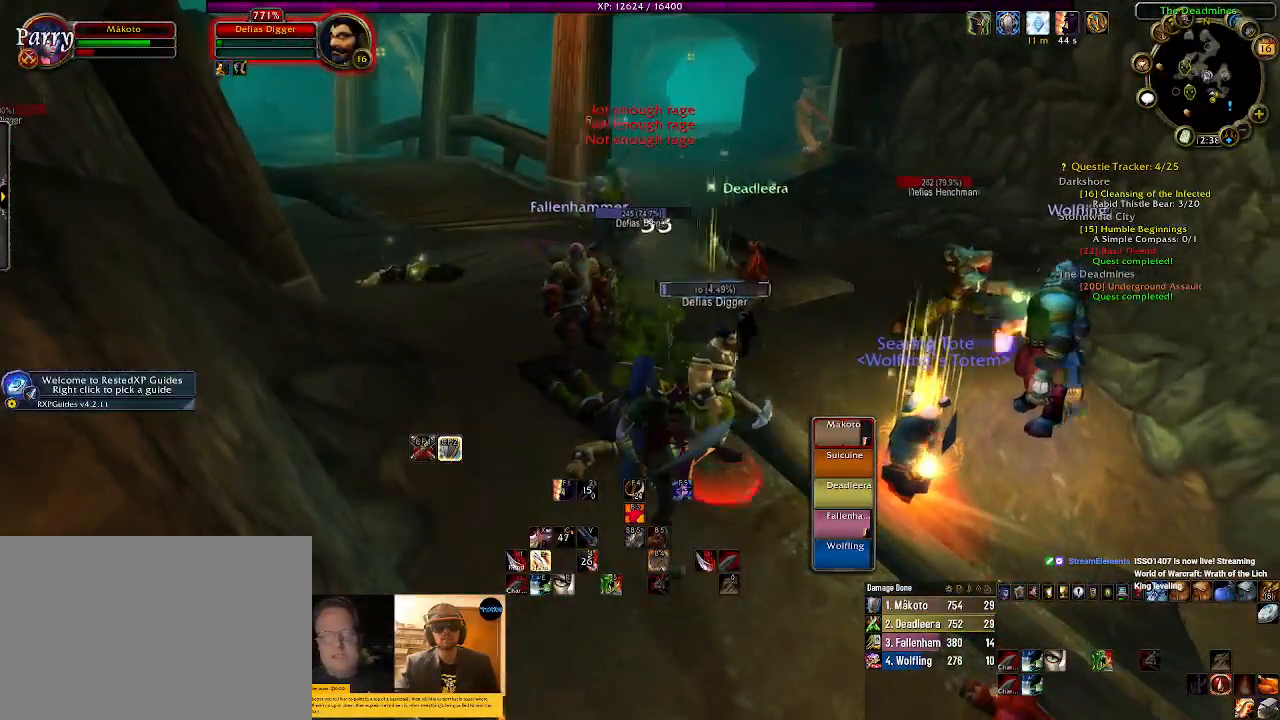
{"keys": ["r"], "mouse": ["right"], "events": [[50, "r", "down"], [167, "r", "up"], [284, "r", "down"], [367, "r", "up"], [467, "r", "down"]]}
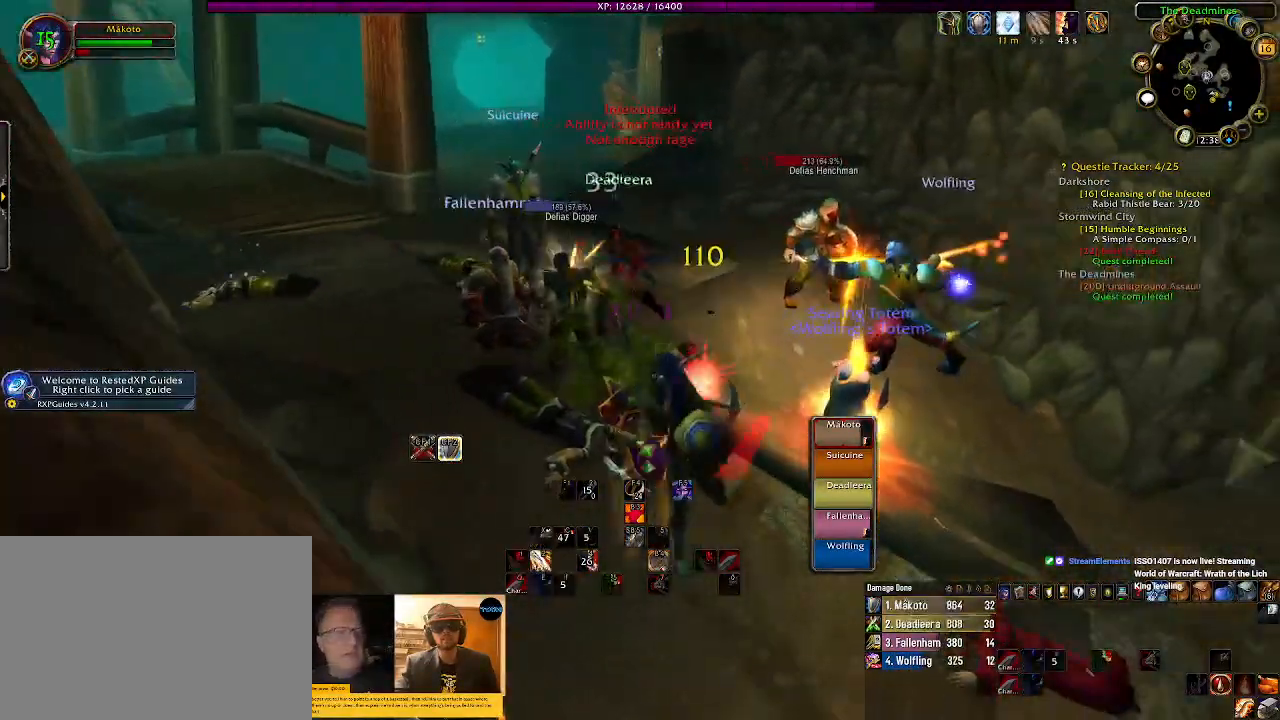
{"keys": [], "mouse": ["left", "right"], "events": [[67, "r", "up"], [150, "r", "down"], [267, "r", "up"], [367, "r", "down"], [500, "mouse_left", "down"], [500, "r", "up"]]}
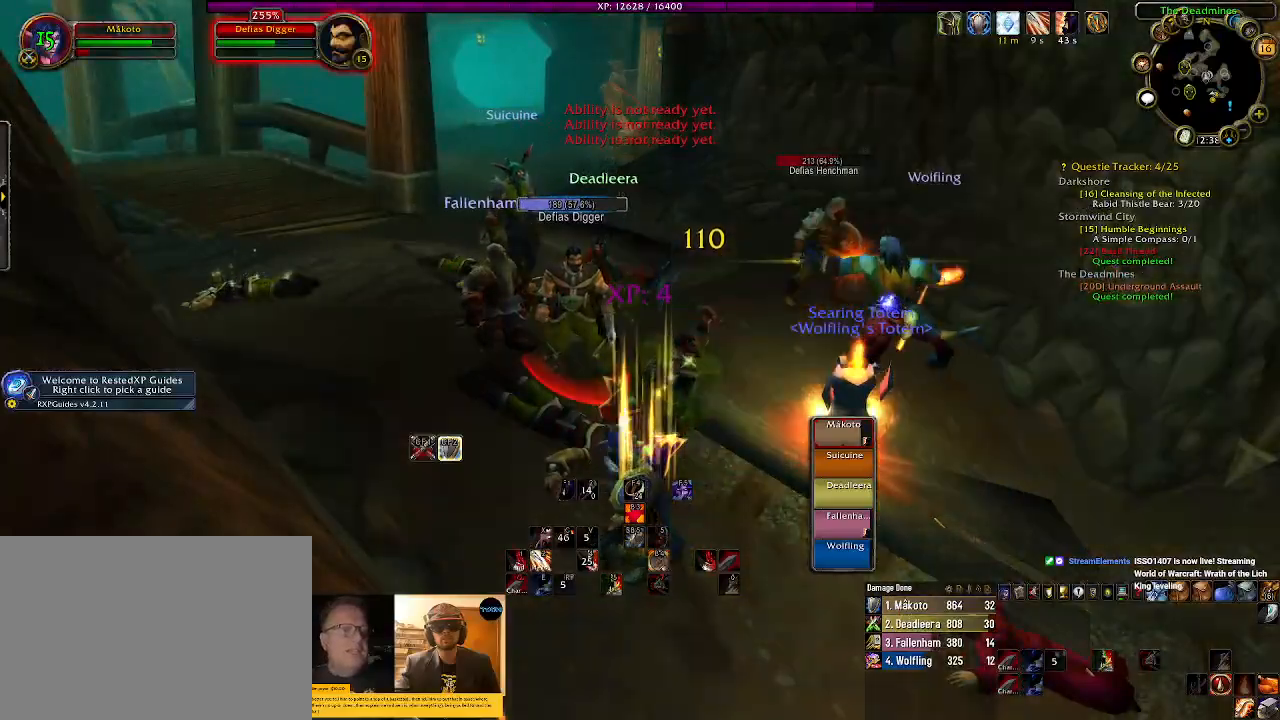
{"keys": ["1"], "mouse": ["right"], "events": [[167, "1", "down"], [167, "mouse_left", "up"], [267, "1", "up"], [434, "1", "down"]]}
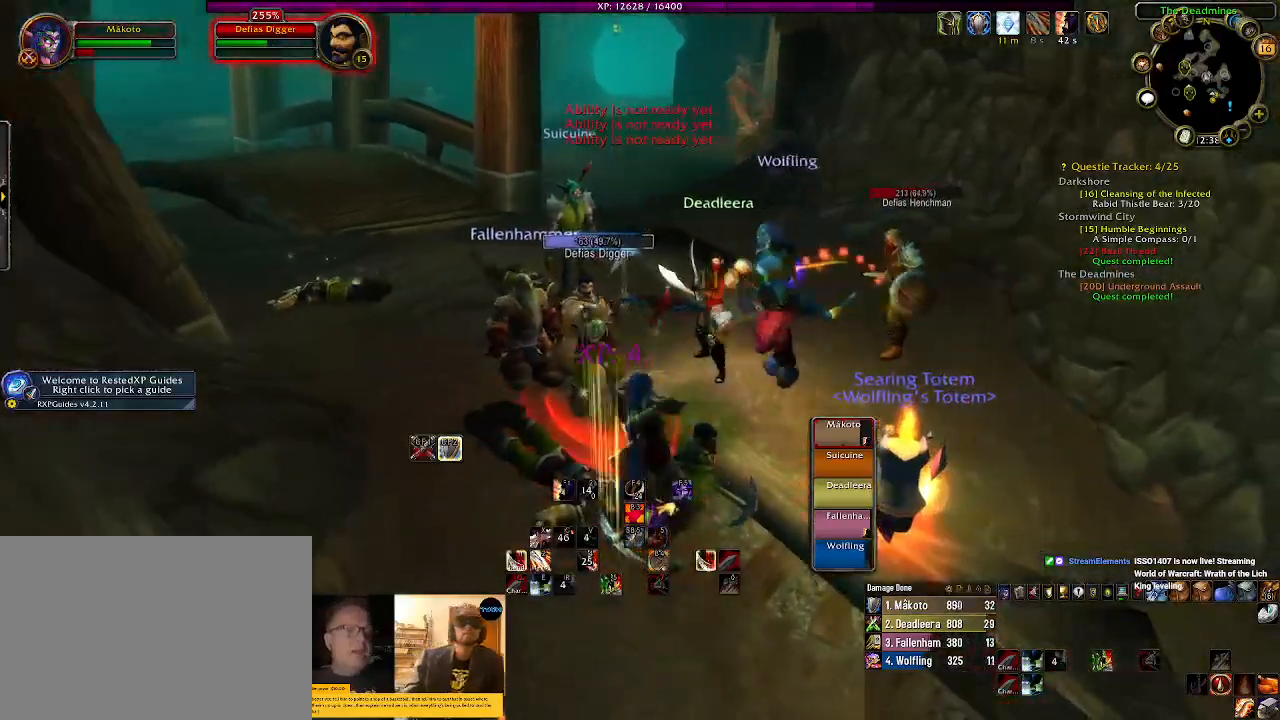
{"keys": ["2"], "mouse": ["right"], "events": [[50, "1", "up"], [184, "1", "down"], [284, "1", "up"], [450, "2", "down"]]}
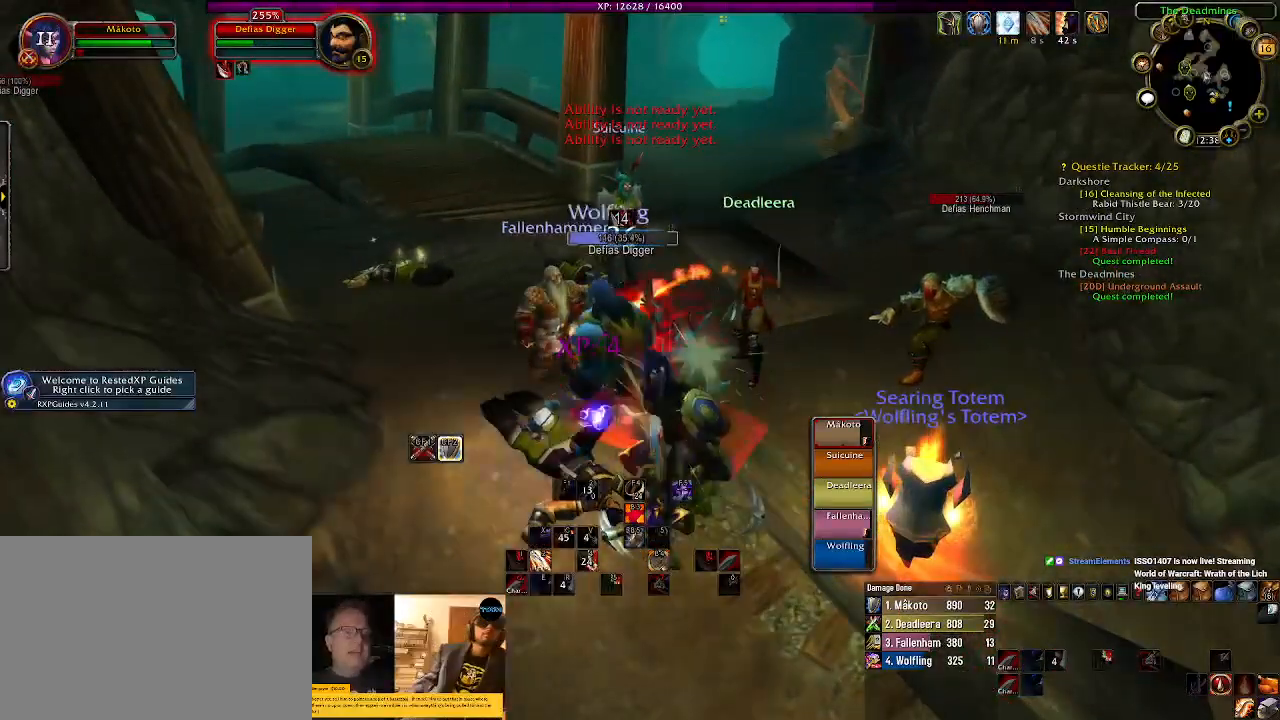
{"keys": ["e"], "mouse": ["right"], "events": [[100, "2", "up"], [234, "2", "down"], [384, "2", "up"], [484, "e", "down"]]}
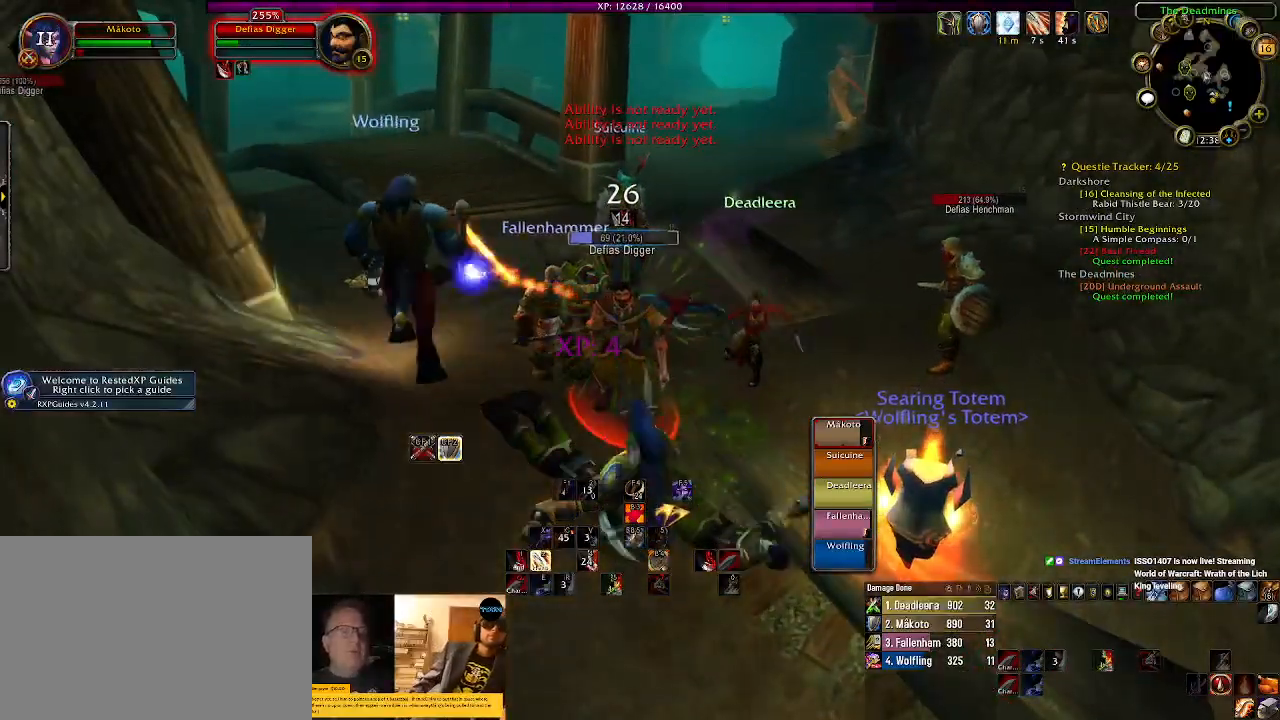
{"keys": ["e"], "mouse": ["right"], "events": [[100, "e", "up"], [200, "e", "down"], [317, "e", "up"], [417, "e", "down"]]}
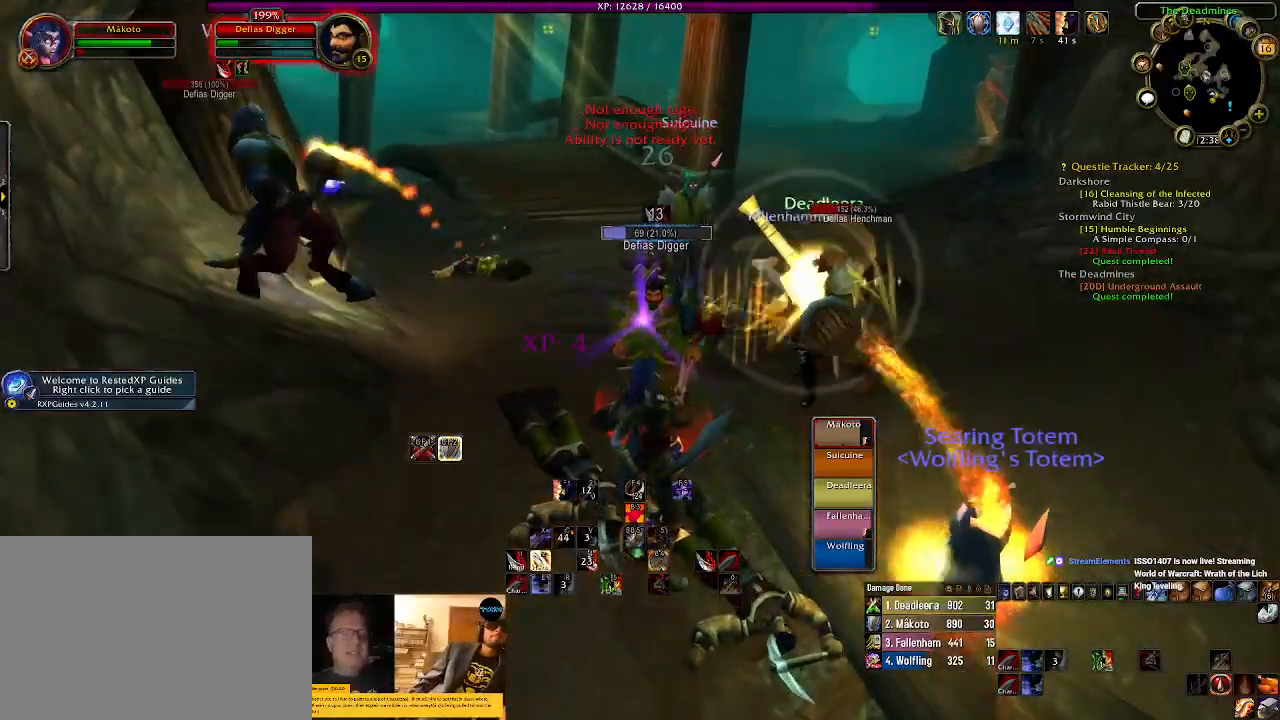
{"keys": ["2"], "mouse": ["right"], "events": [[34, "e", "up"], [150, "e", "down"], [284, "e", "up"], [400, "e", "down"], [450, "e", "up"], [484, "2", "down"]]}
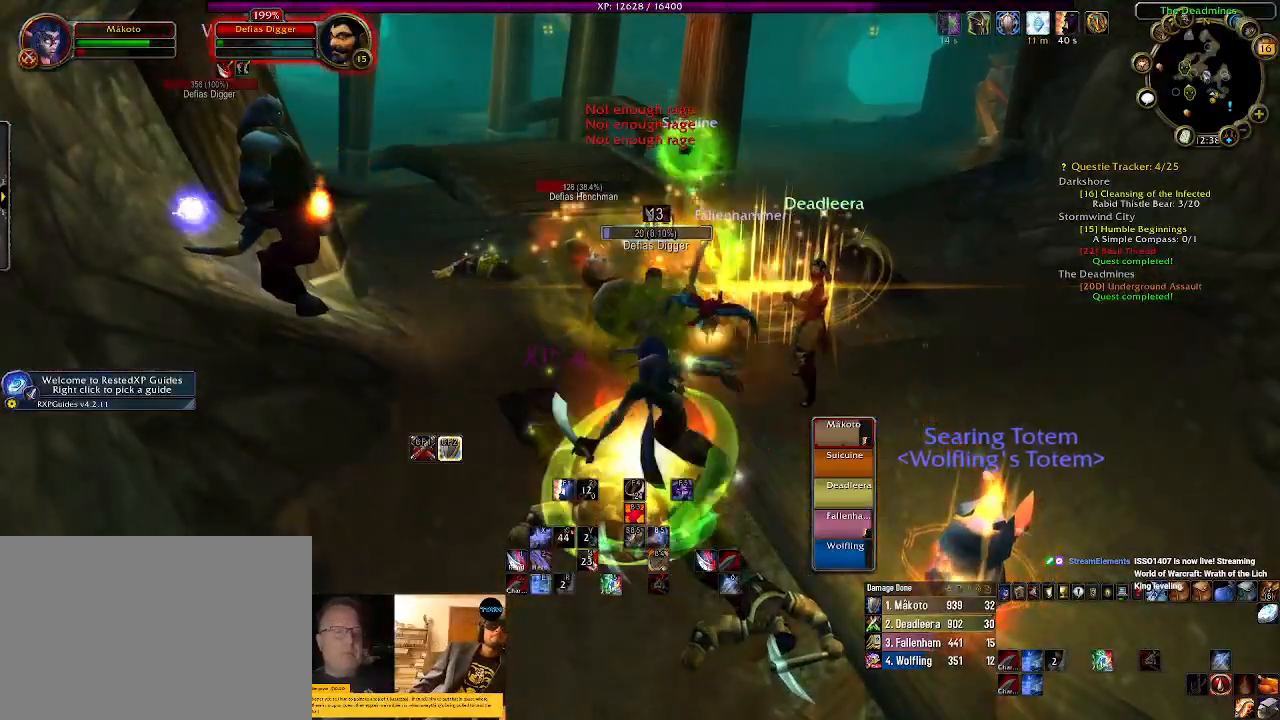
{"keys": ["2"], "mouse": ["right"], "events": [[117, "2", "up"], [217, "2", "down"], [334, "2", "up"], [434, "2", "down"]]}
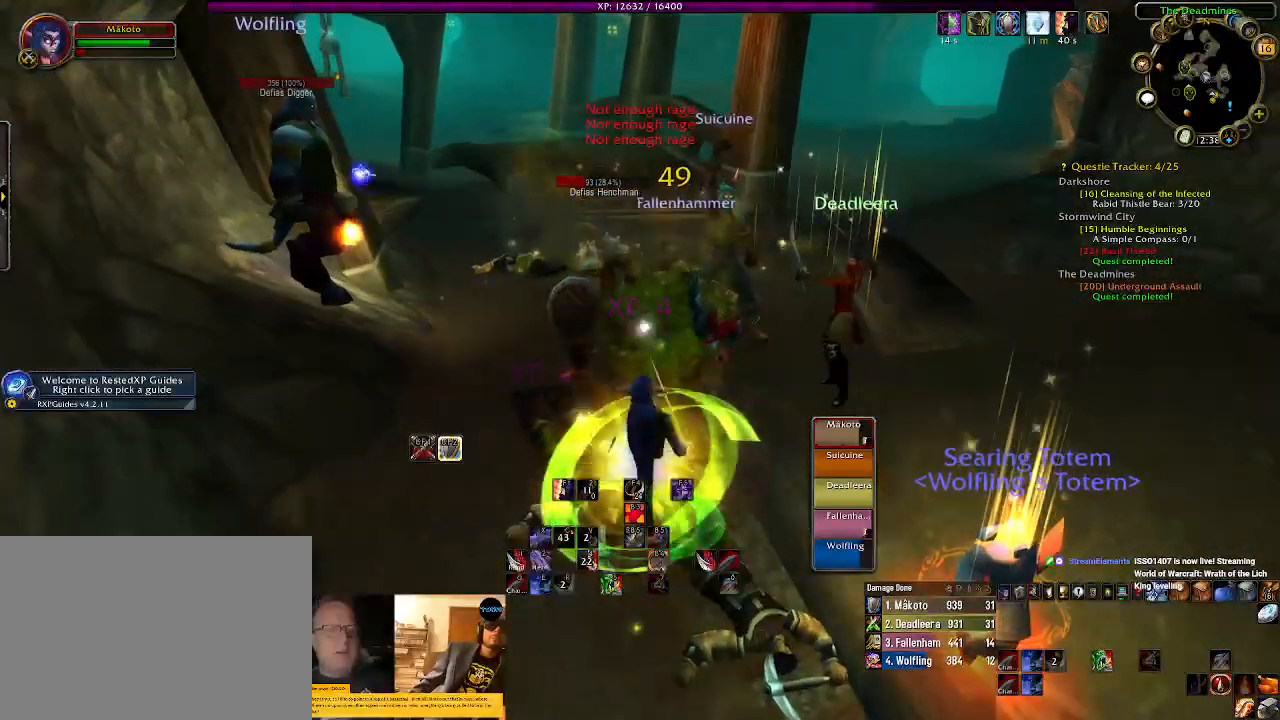
{"keys": ["d"], "mouse": ["right"], "events": [[67, "2", "up"], [184, "2", "down"], [267, "2", "up"], [450, "d", "down"]]}
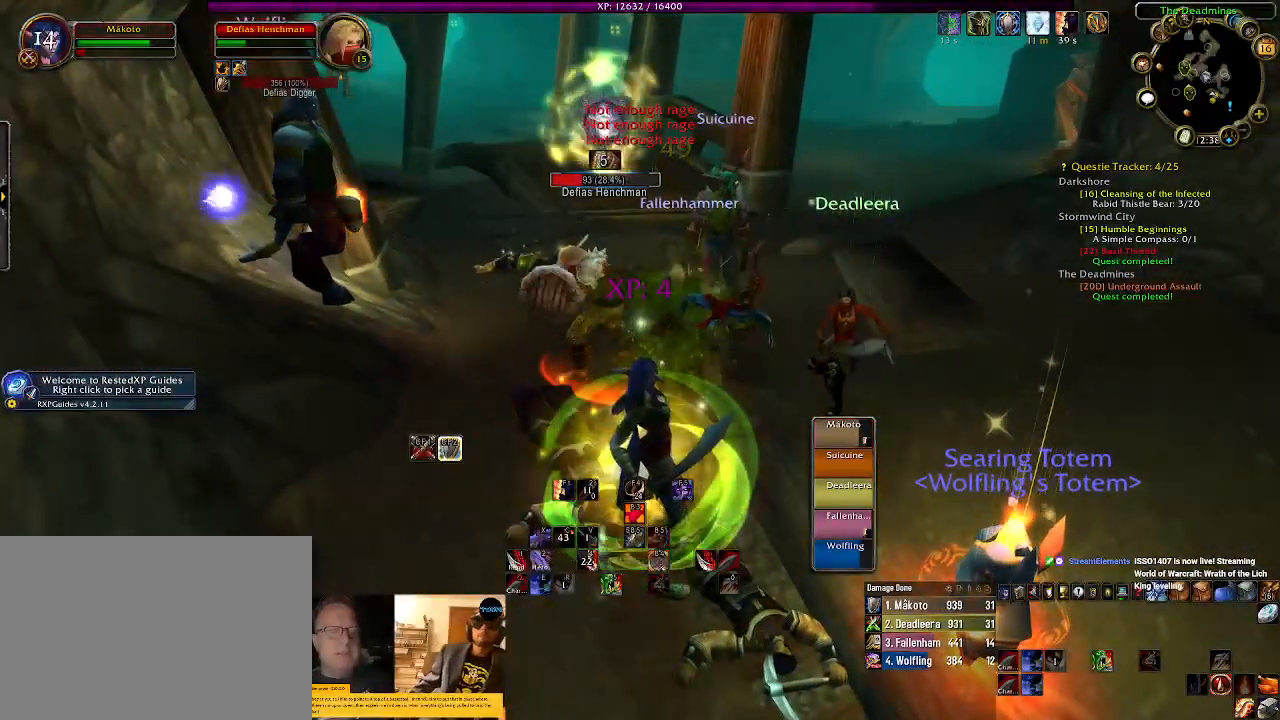
{"keys": ["1"], "mouse": ["right"], "events": [[100, "d", "up"], [167, "1", "down"], [300, "1", "up"], [450, "1", "down"]]}
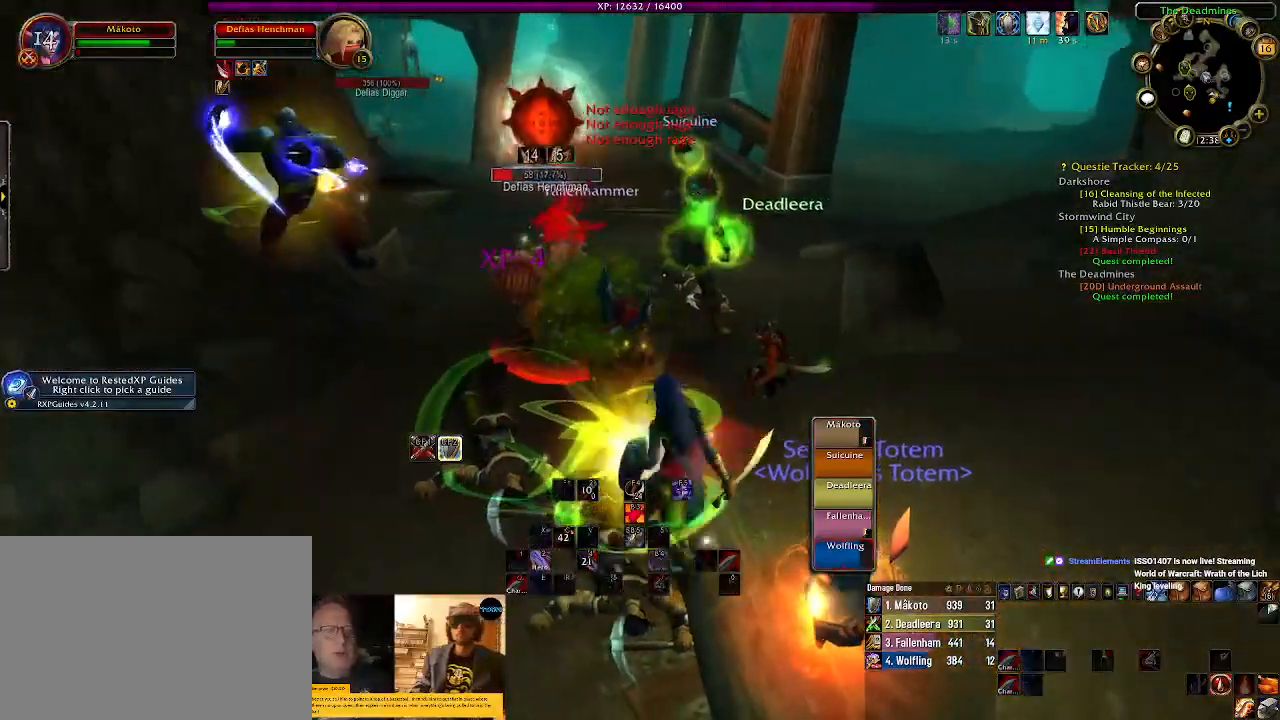
{"keys": ["1"], "mouse": ["right"], "events": [[34, "1", "up"], [184, "1", "down"], [334, "1", "up"], [467, "1", "down"]]}
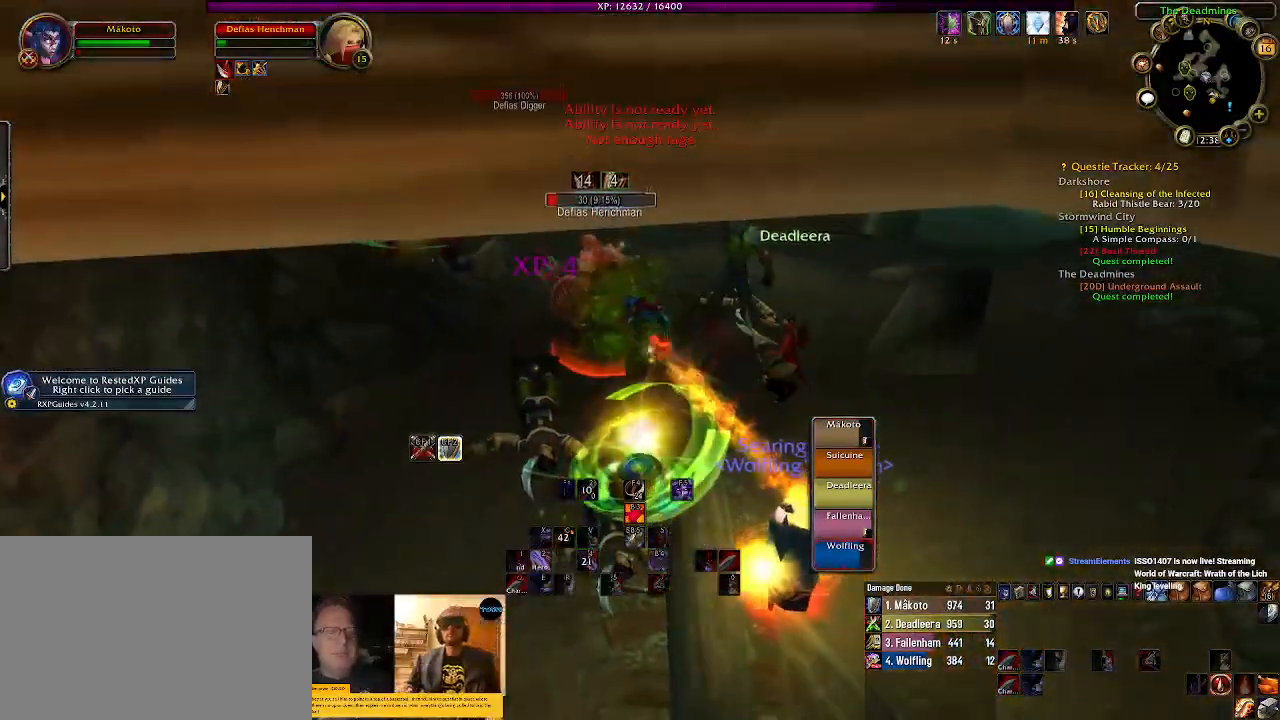
{"keys": [], "mouse": ["right"], "events": [[117, "1", "up"], [250, "2", "down"], [400, "2", "up"]]}
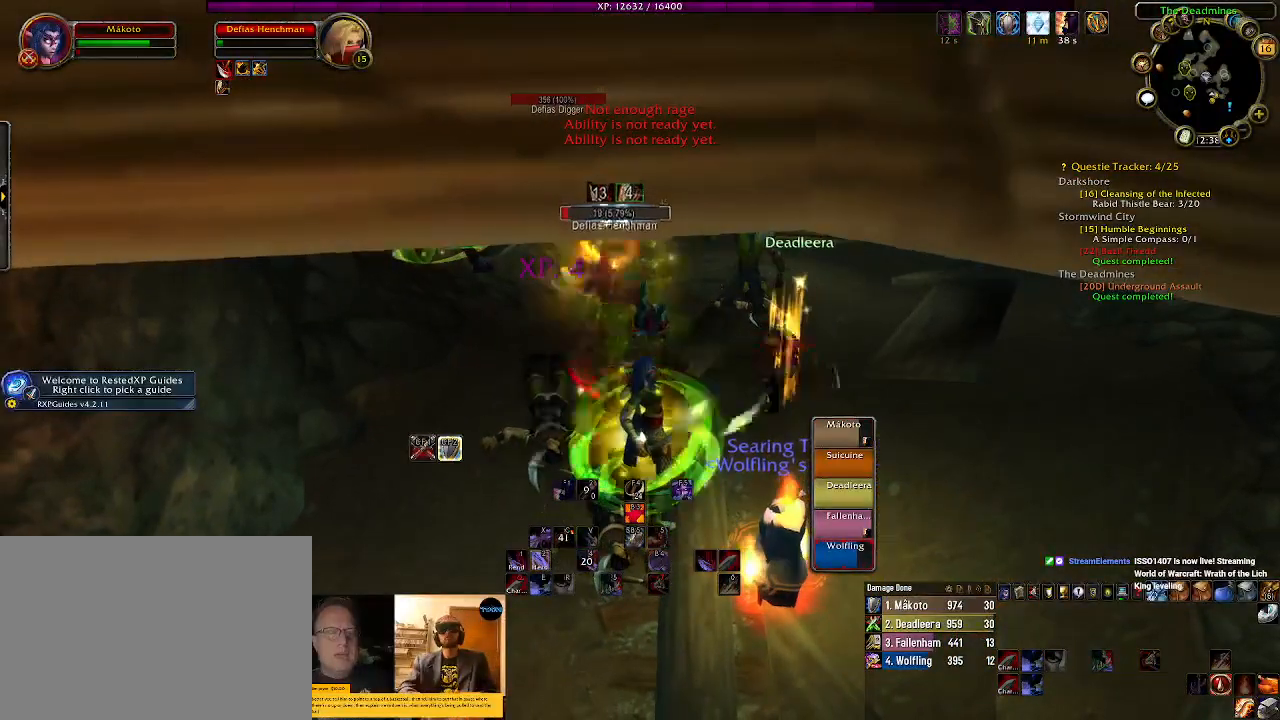
{"keys": [], "mouse": ["right"], "events": [[67, "2", "down"], [150, "2", "up"], [267, "2", "down"], [384, "2", "up"]]}
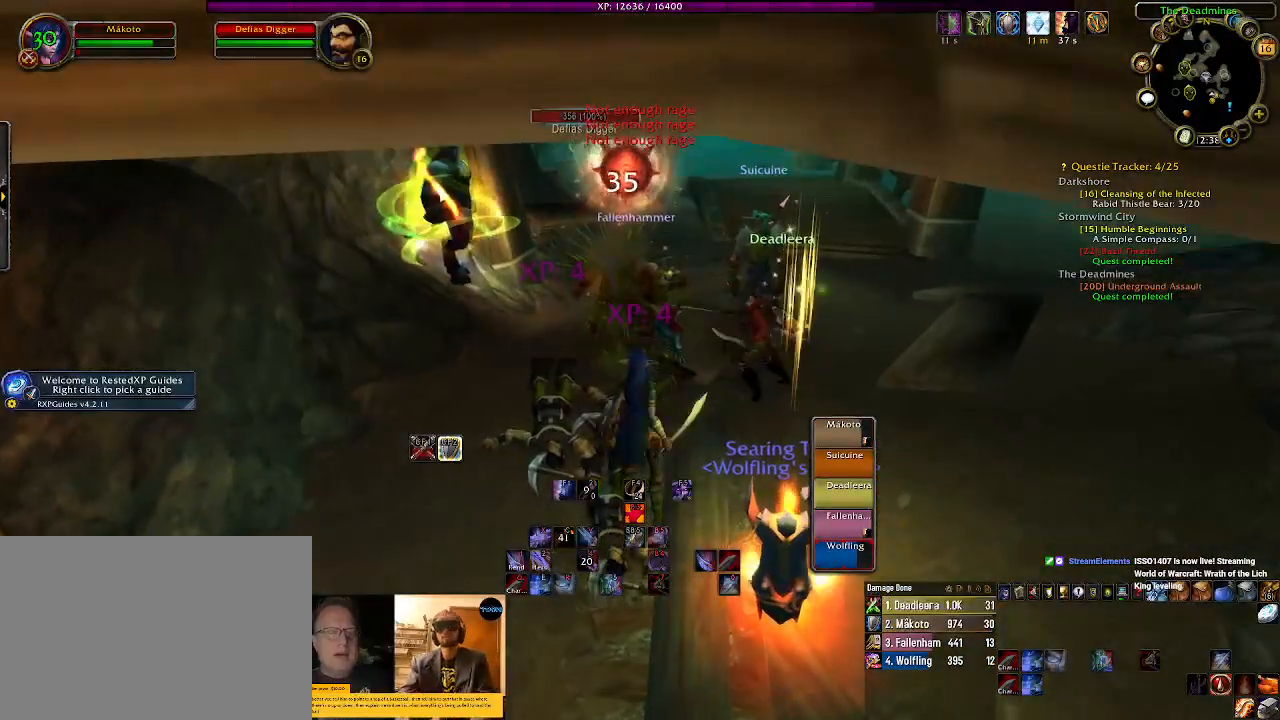
{"keys": [], "mouse": ["right"], "events": [[34, "2", "down"], [134, "2", "up"], [284, "2", "down"], [450, "2", "up"]]}
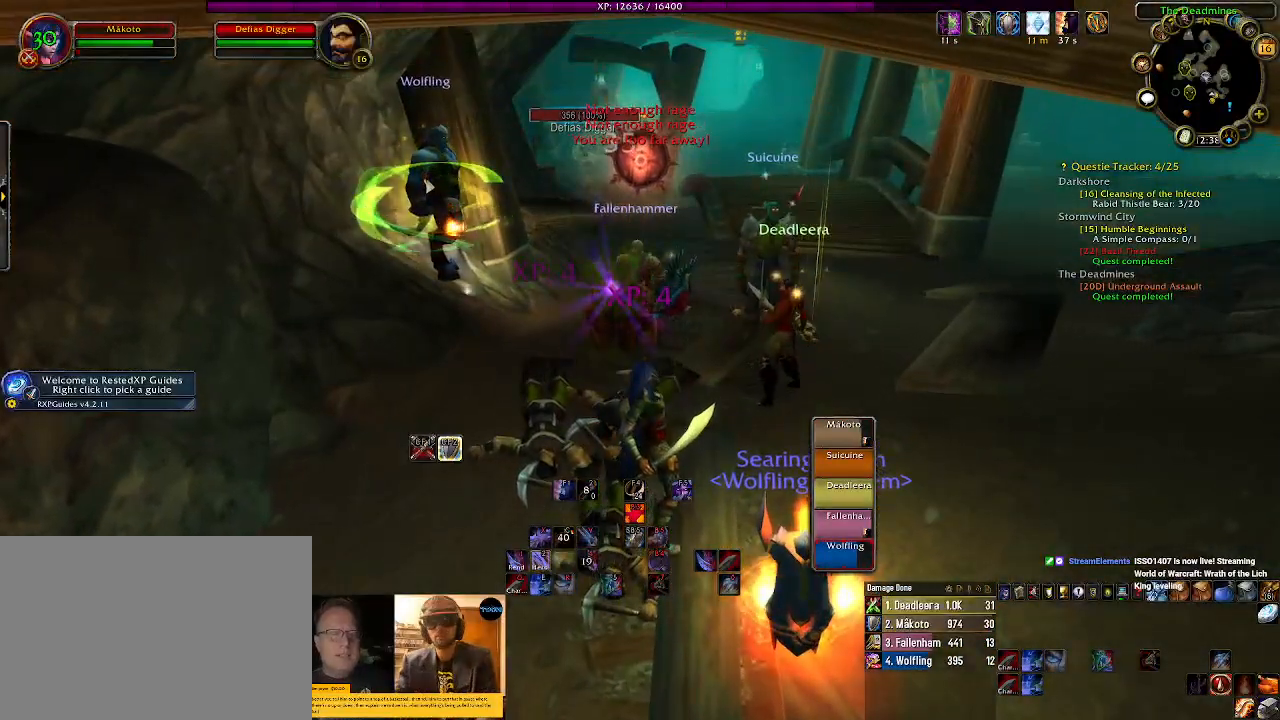
{"keys": [], "mouse": [], "events": [[100, "2", "down"], [234, "2", "up"], [334, "mouse_right", "up"]]}
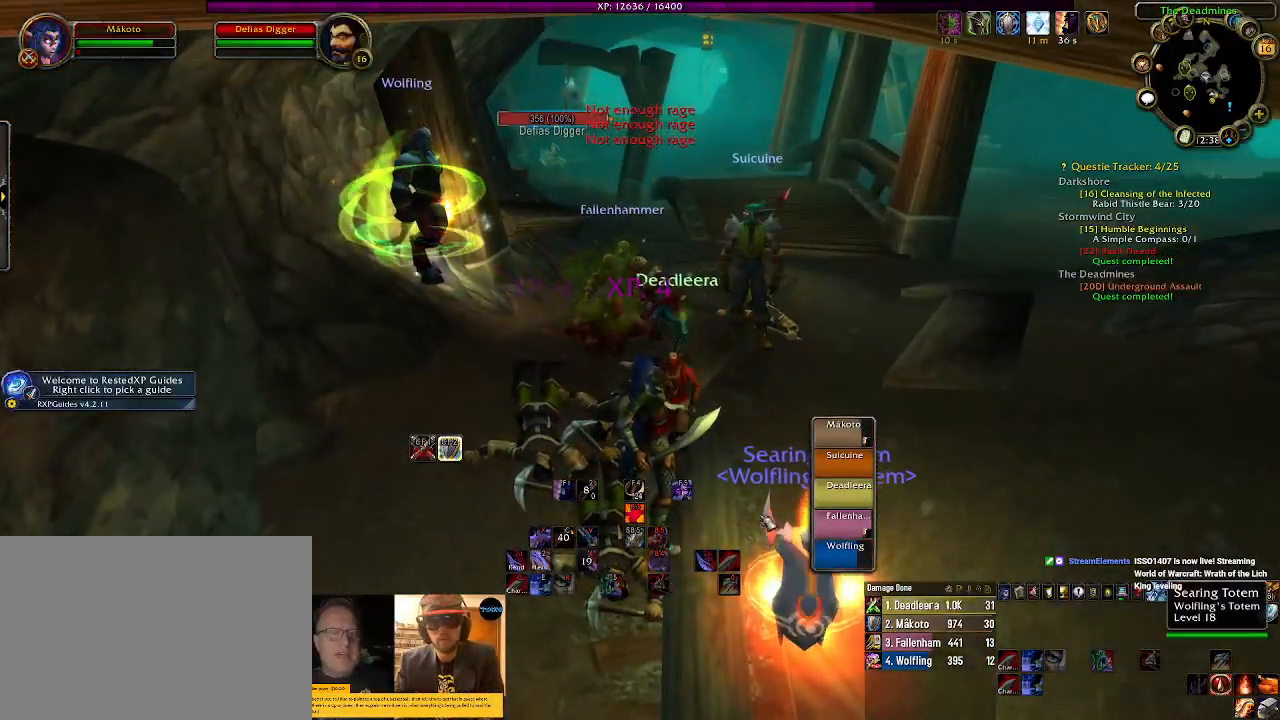
{"keys": [], "mouse": [], "events": []}
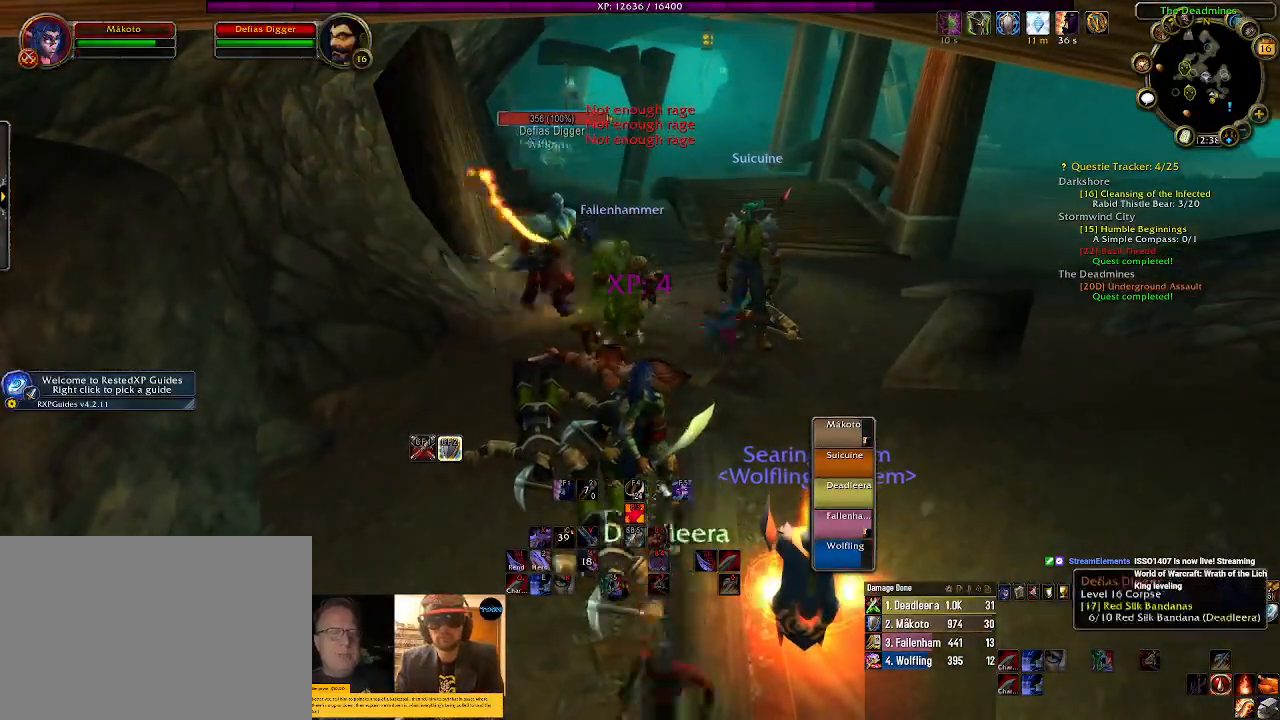
{"keys": [], "mouse": [], "events": [[167, "mouse_right", "down"], [300, "mouse_right", "up"]]}
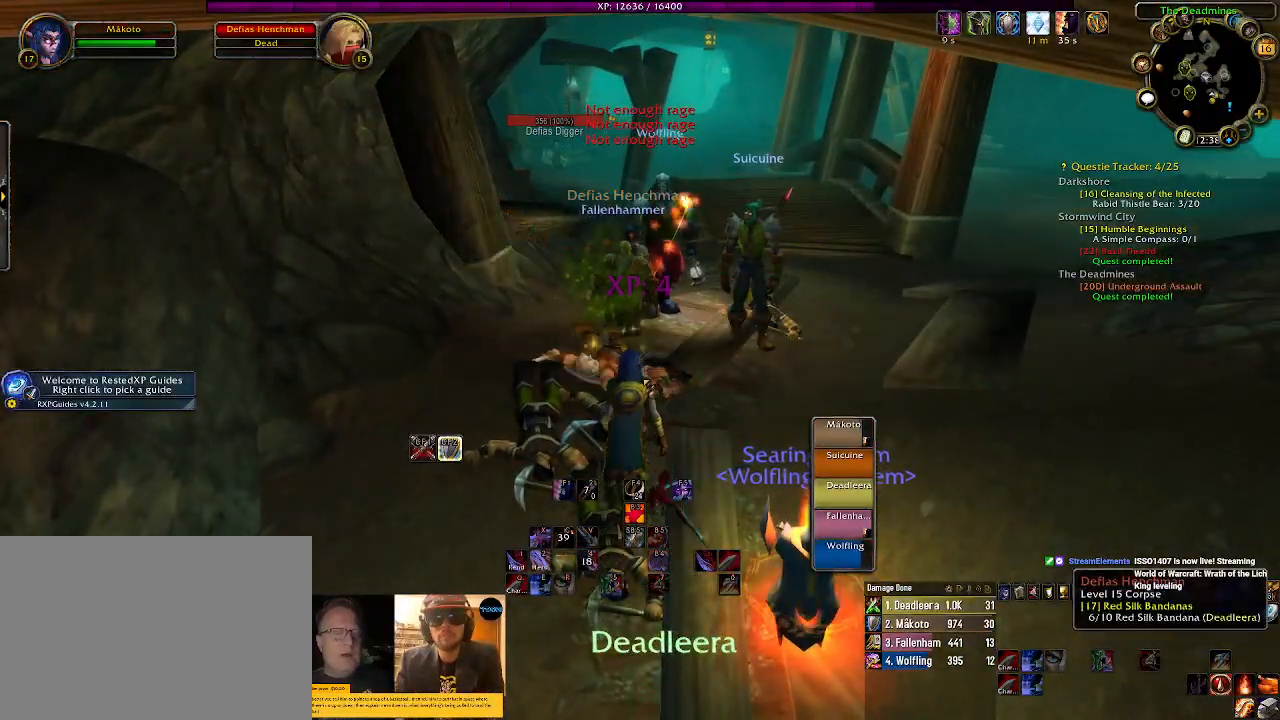
{"keys": [], "mouse": [], "events": []}
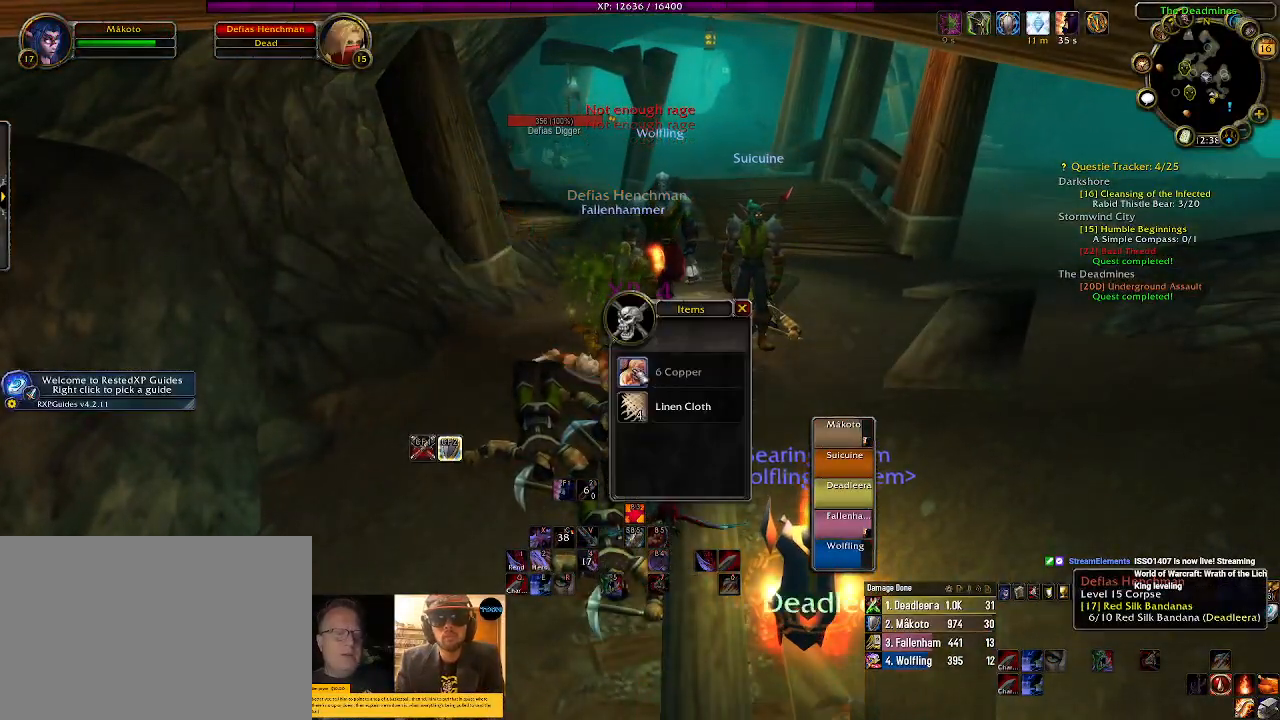
{"keys": ["w"], "mouse": [], "events": [[234, "w", "down"]]}
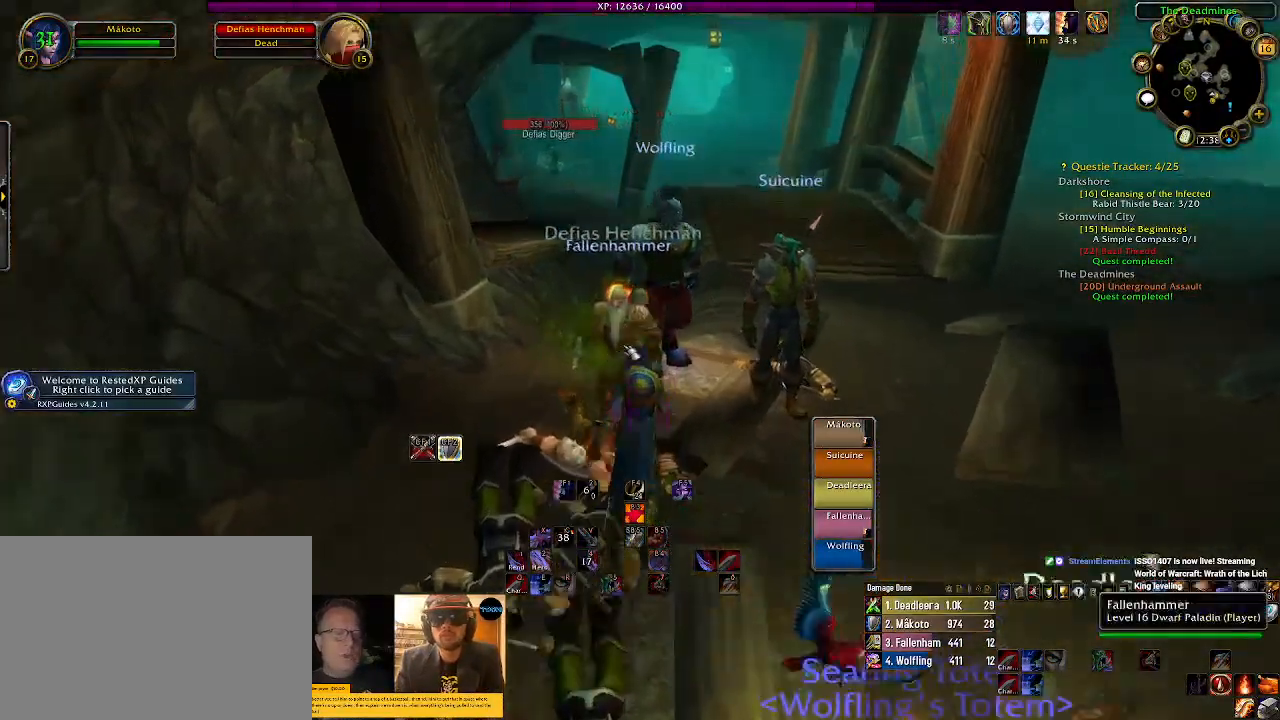
{"keys": ["w"], "mouse": [], "events": []}
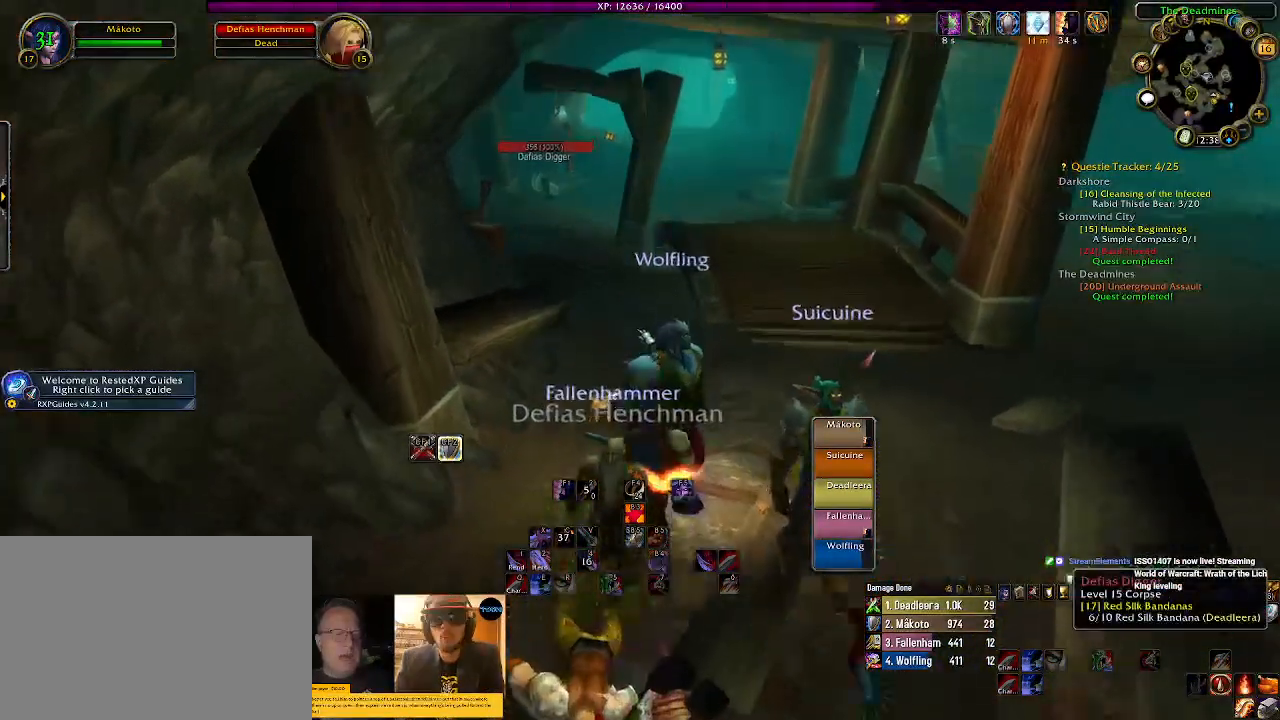
{"keys": ["d", "w"], "mouse": [], "events": [[117, "mouse_right", "down"], [250, "d", "down"], [484, "mouse_right", "up"]]}
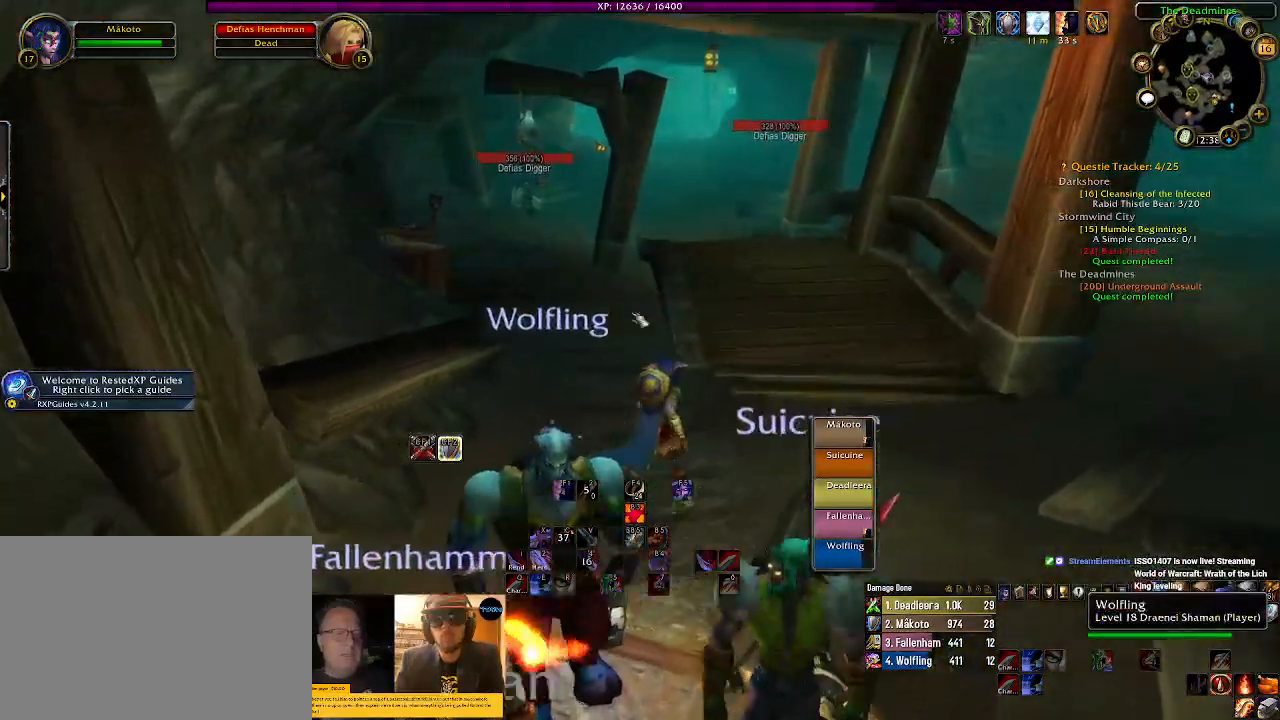
{"keys": ["d", "w"], "mouse": [], "events": [[34, "d", "up"], [450, "d", "down"]]}
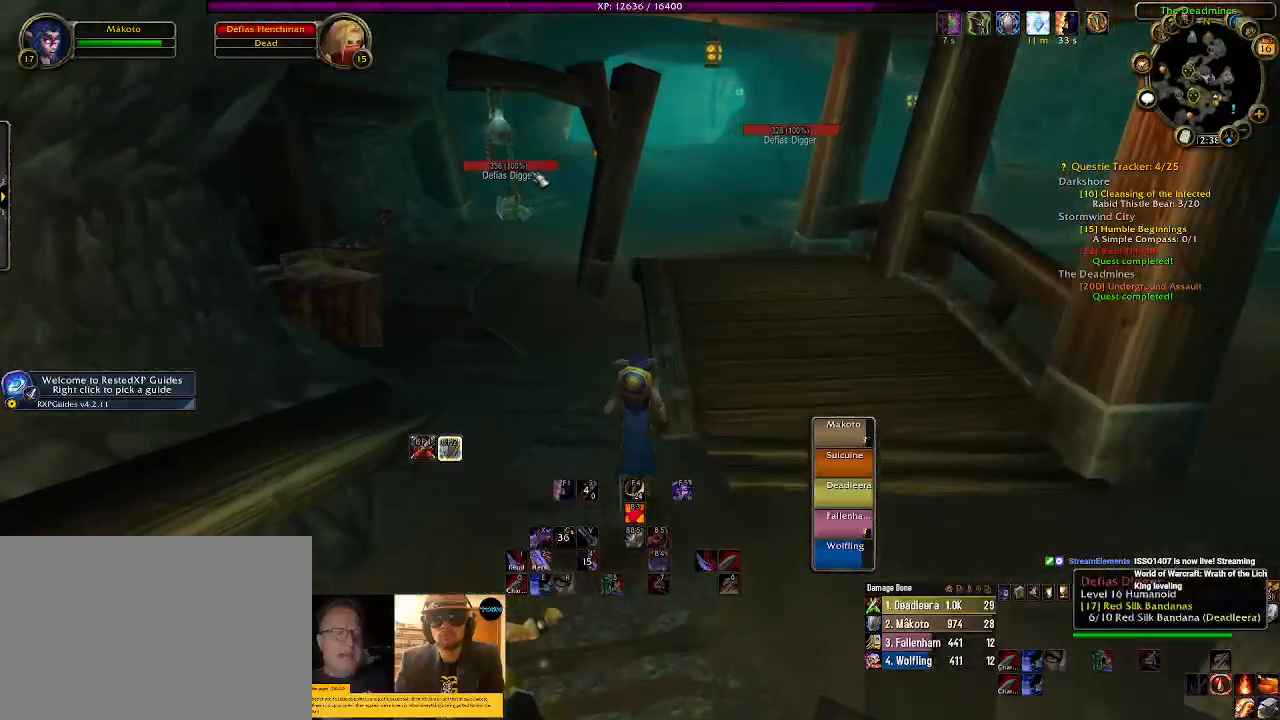
{"keys": ["w"], "mouse": [], "events": [[150, "d", "up"], [167, "mouse_right", "down"], [267, "mouse_right", "up"]]}
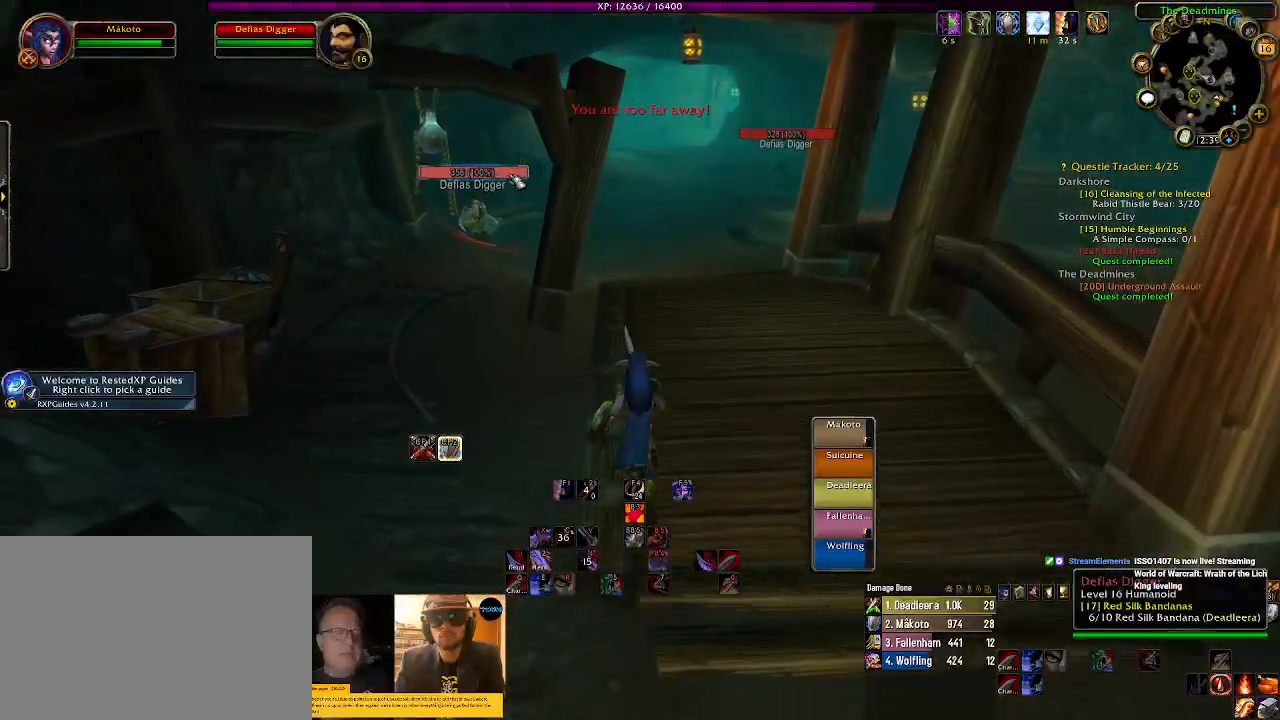
{"keys": ["w"], "mouse": [], "events": [[17, "d", "down"], [267, "d", "up"]]}